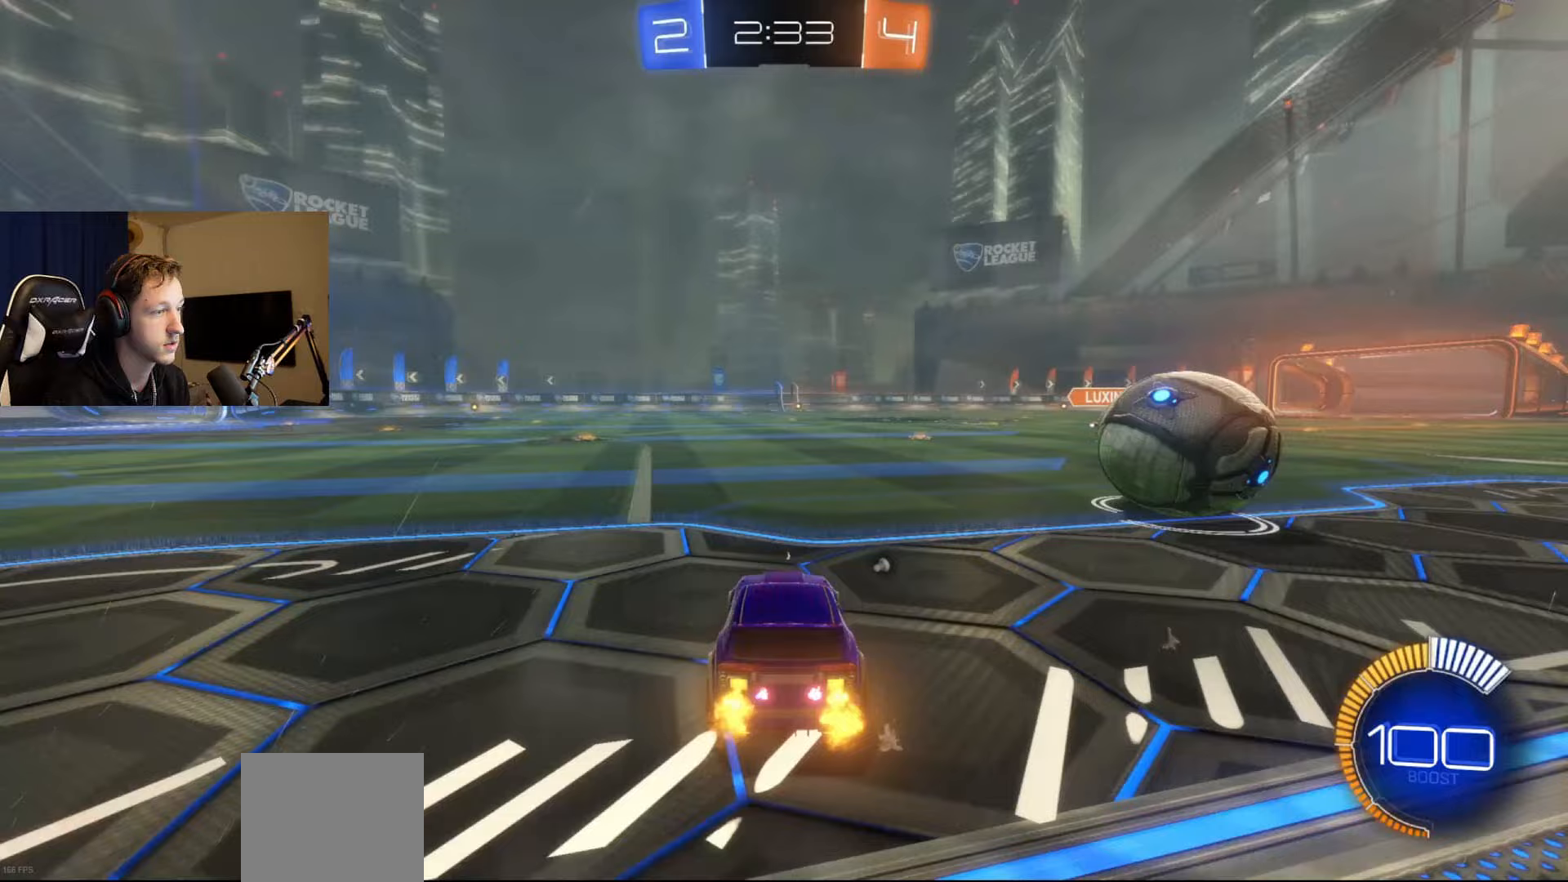
Gameplay with a controller (Xbox layout); each line is a JSON object with the inputs held at the frame after it (dt_ms = milliseconds from this image to that frame). "events" lists button and stick changes between this image and that frame as [ms after this image, input, new state], when the widget could be followed in between. Not read: SELECT.
{"dt_ms": 167, "buttons": ["R2"], "left_stick": "center", "right_stick": "center", "events": []}
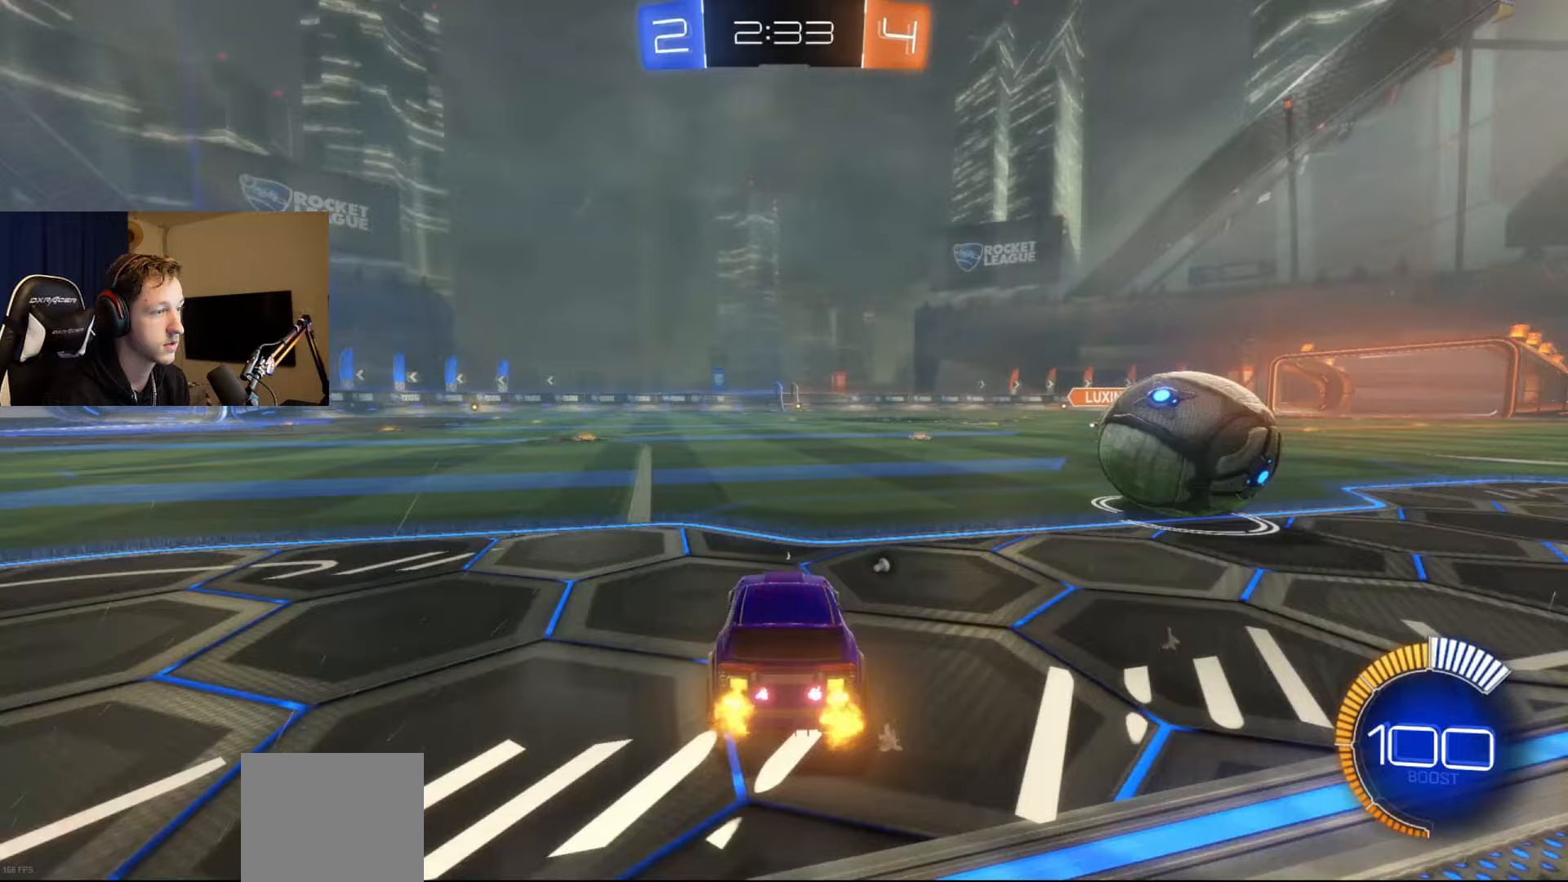
{"dt_ms": 500, "buttons": ["R2"], "left_stick": "center", "right_stick": "center", "events": [[100, "R2", "up"], [233, "left_stick", "right"], [417, "R2", "down"], [417, "left_stick", "center"]]}
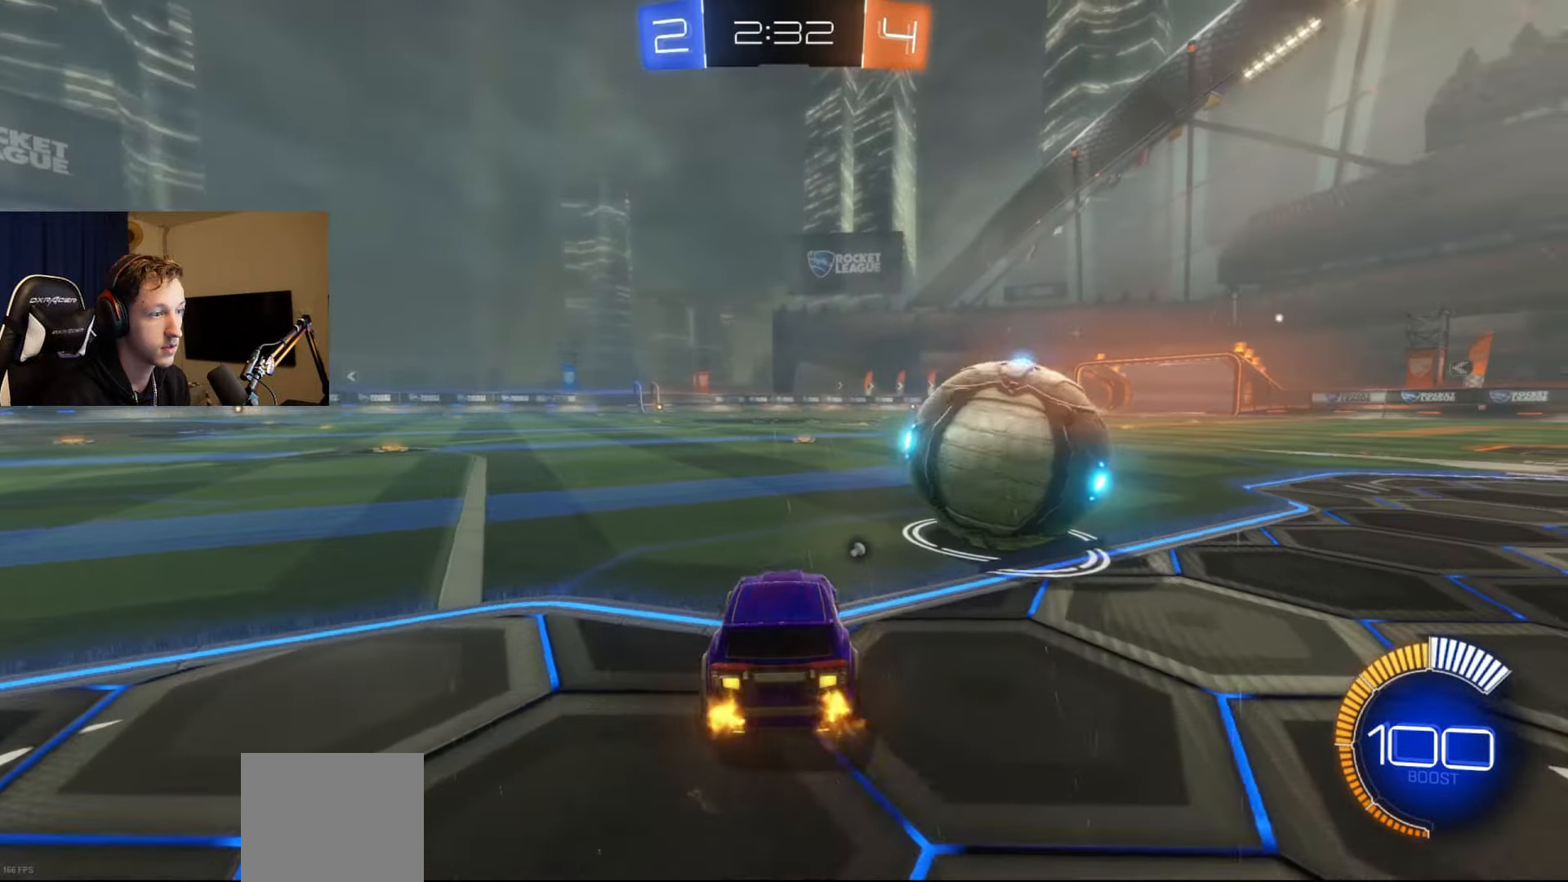
{"dt_ms": 501, "buttons": ["R2"], "left_stick": "center", "right_stick": "center", "events": [[117, "left_stick", "right"], [184, "R2", "up"], [384, "left_stick", "center"], [401, "R2", "down"]]}
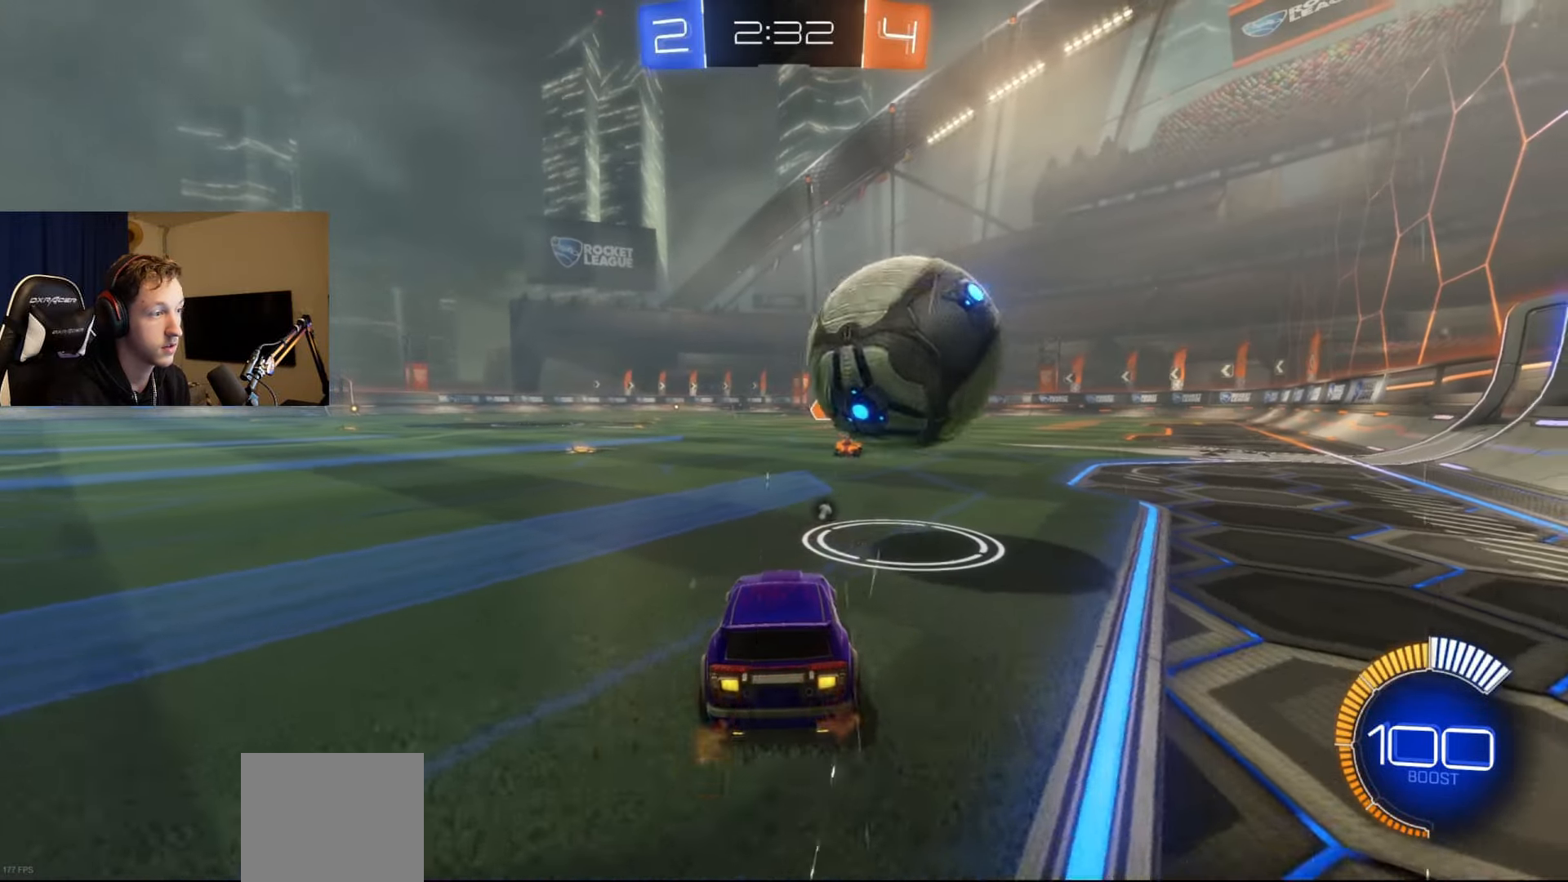
{"dt_ms": 500, "buttons": ["R2"], "left_stick": "center", "right_stick": "center", "events": []}
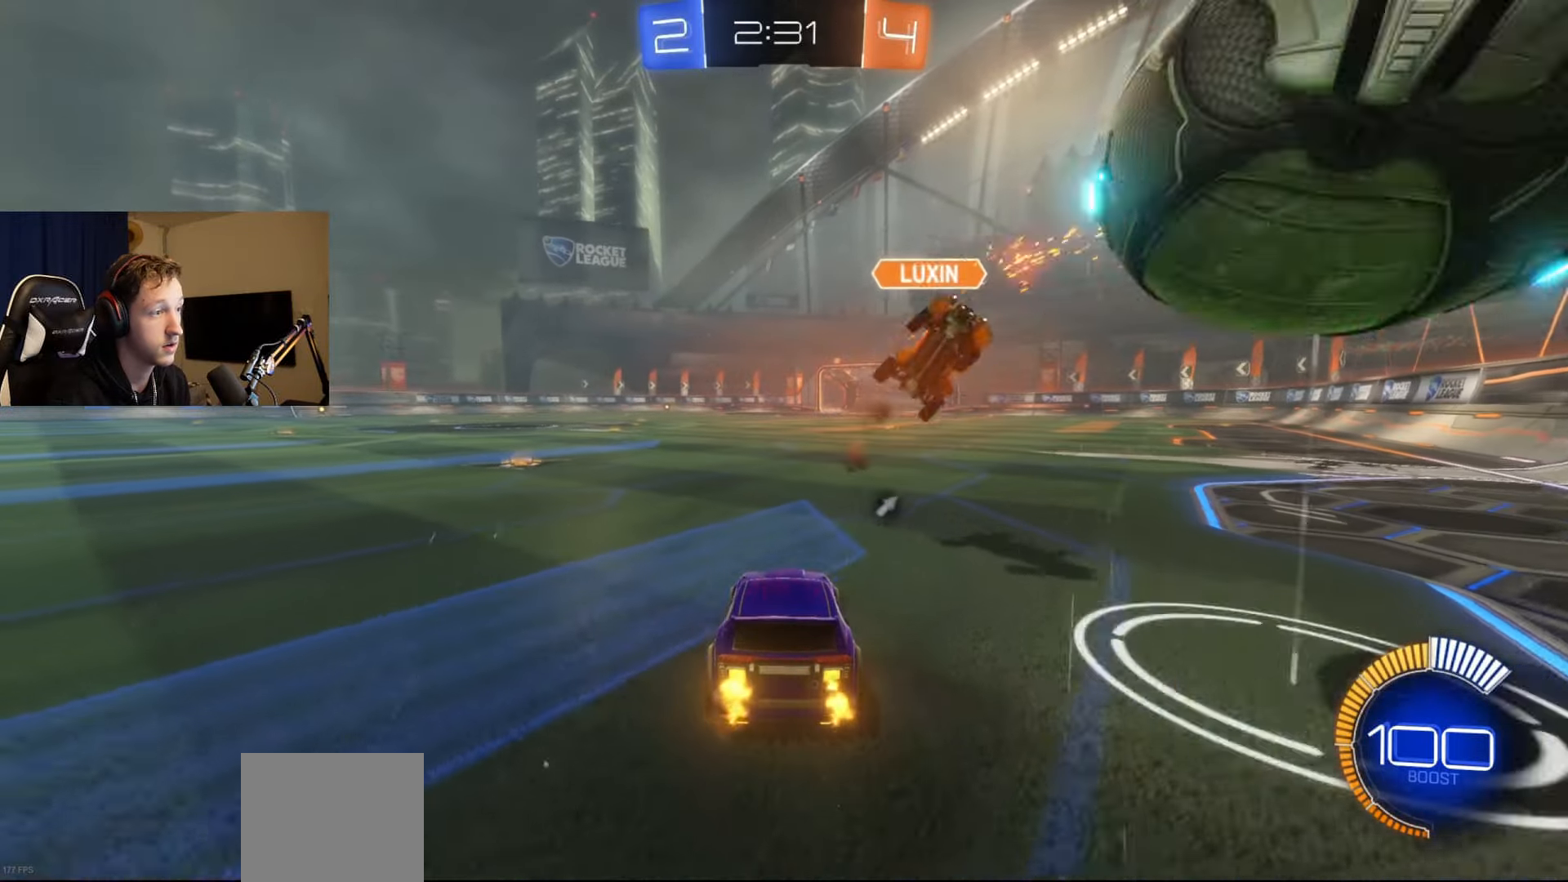
{"dt_ms": 501, "buttons": ["R2"], "left_stick": "left", "right_stick": "center", "events": [[134, "Y", "down"], [150, "left_stick", "right"], [184, "Y", "up"], [284, "R2", "up"], [284, "left_stick", "left"], [401, "R2", "down"]]}
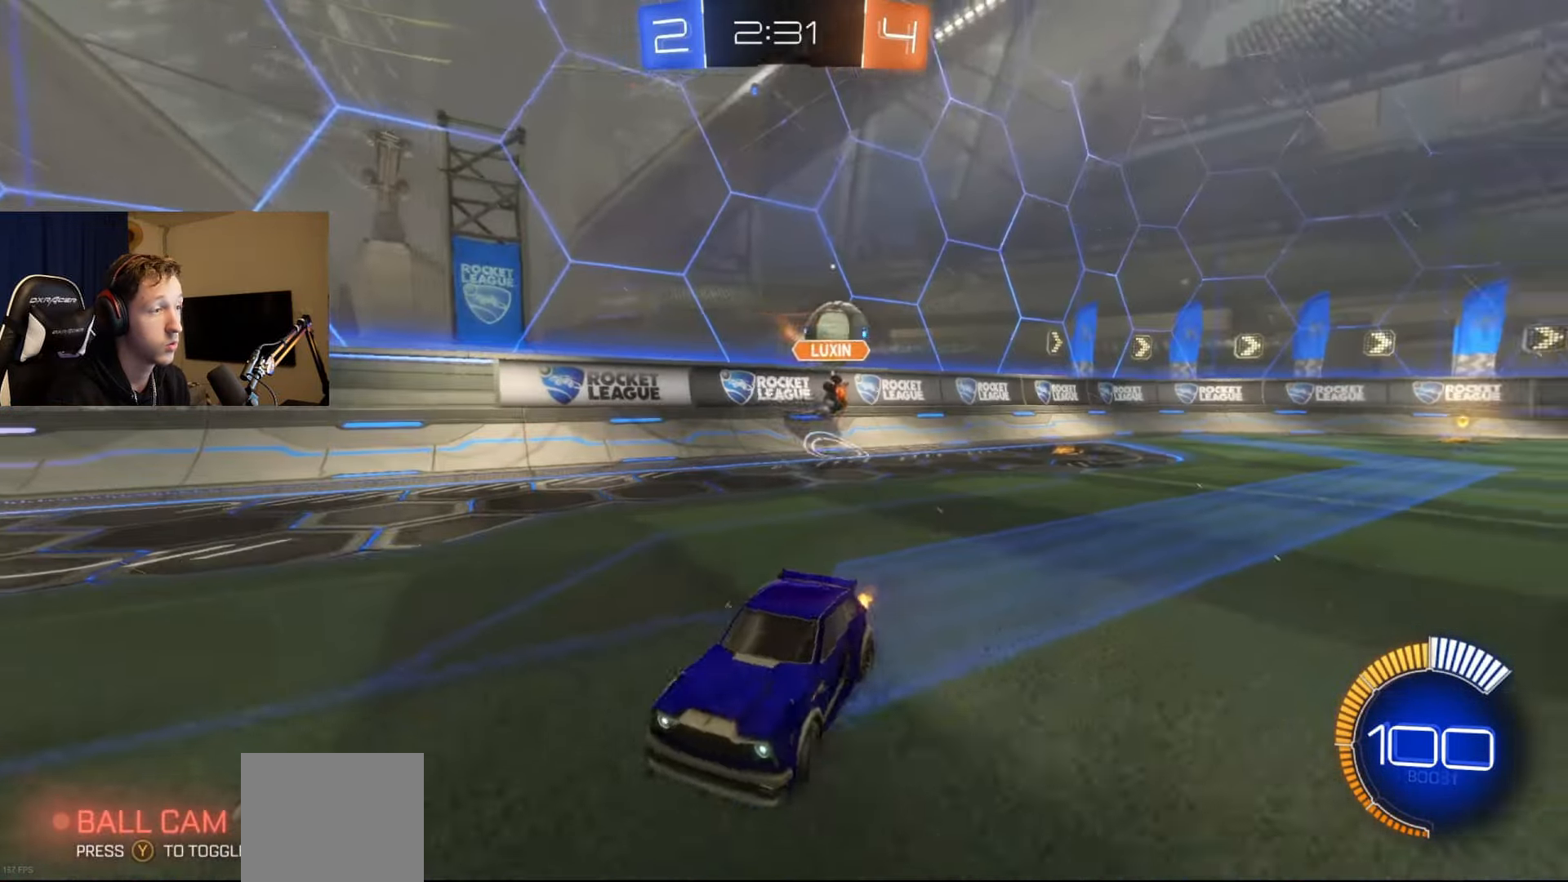
{"dt_ms": 500, "buttons": ["B", "R2"], "left_stick": "left", "right_stick": "center", "events": [[17, "B", "down"]]}
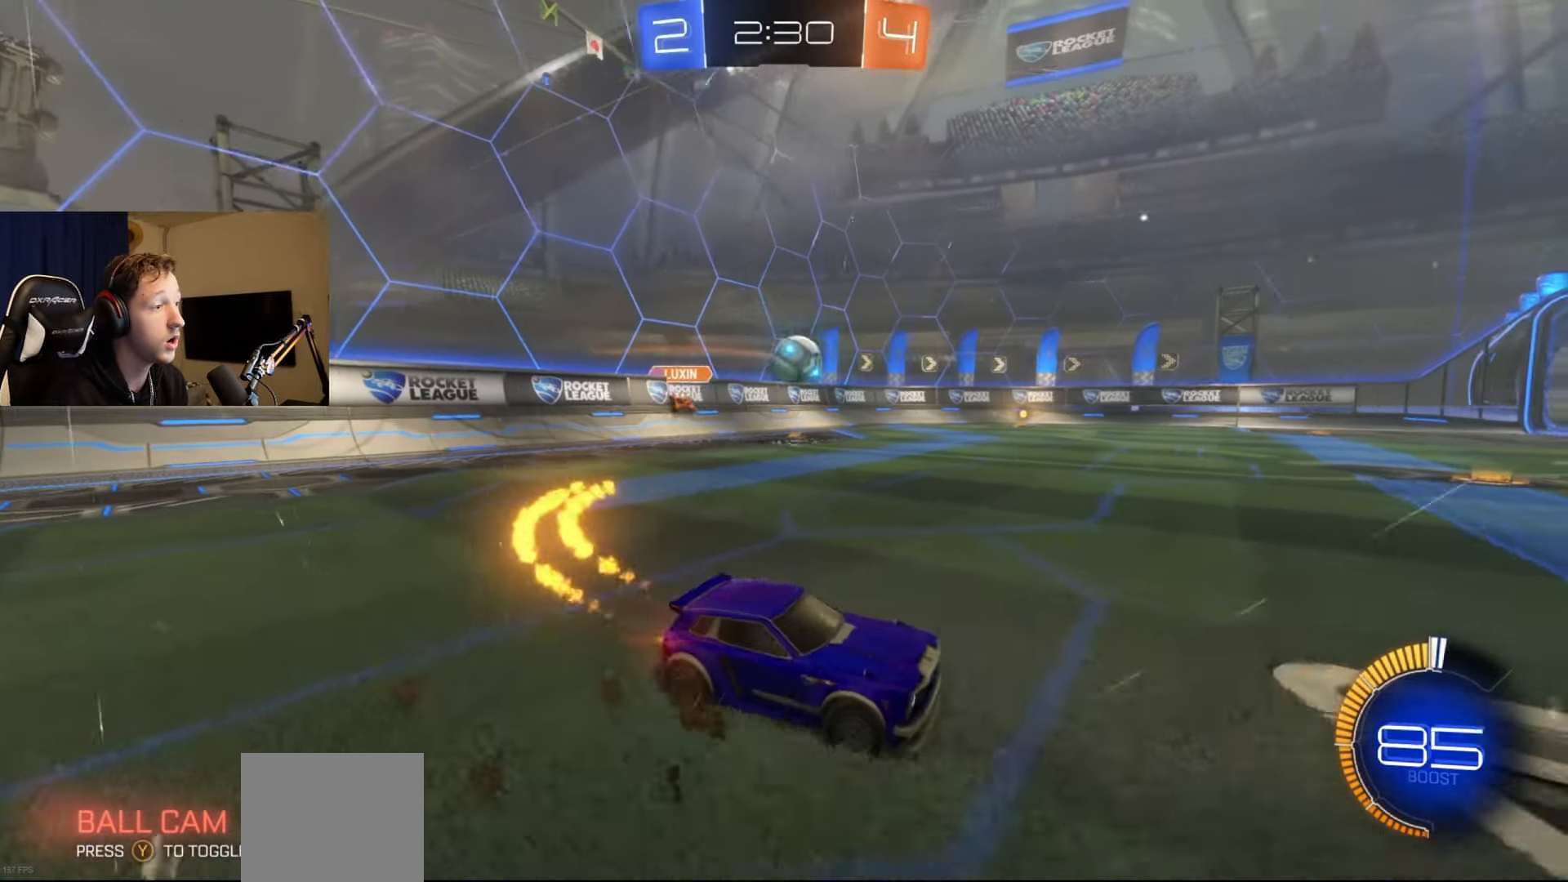
{"dt_ms": 501, "buttons": ["B", "R2"], "left_stick": "center", "right_stick": "center", "events": [[384, "left_stick", "center"]]}
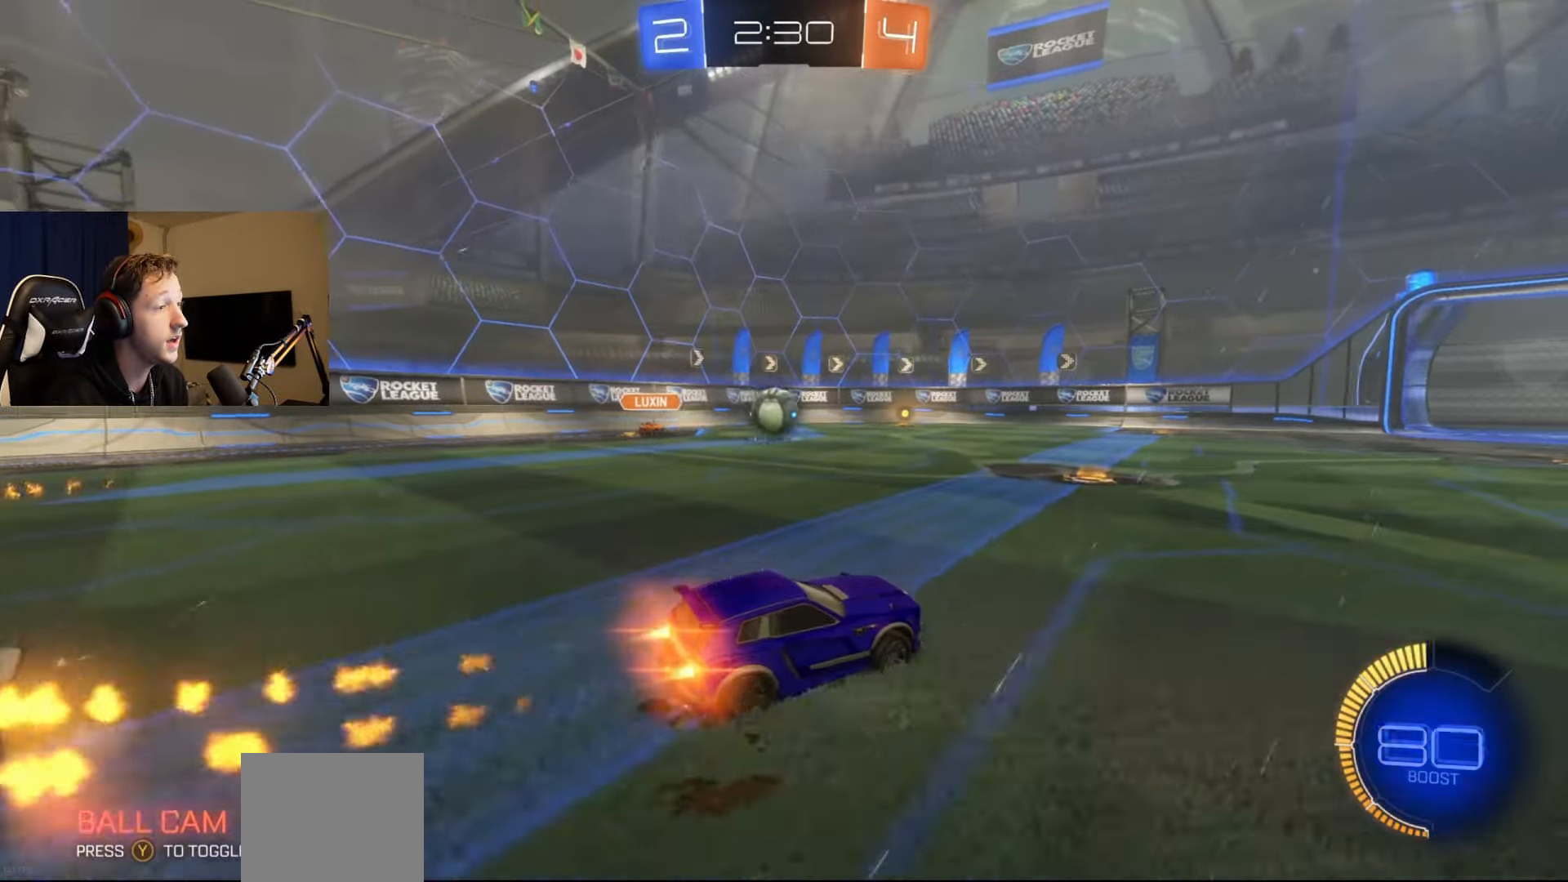
{"dt_ms": 500, "buttons": ["R2"], "left_stick": "down-left", "right_stick": "center", "events": [[17, "left_stick", "left"], [133, "left_stick", "center"], [300, "left_stick", "down-left"], [434, "B", "up"]]}
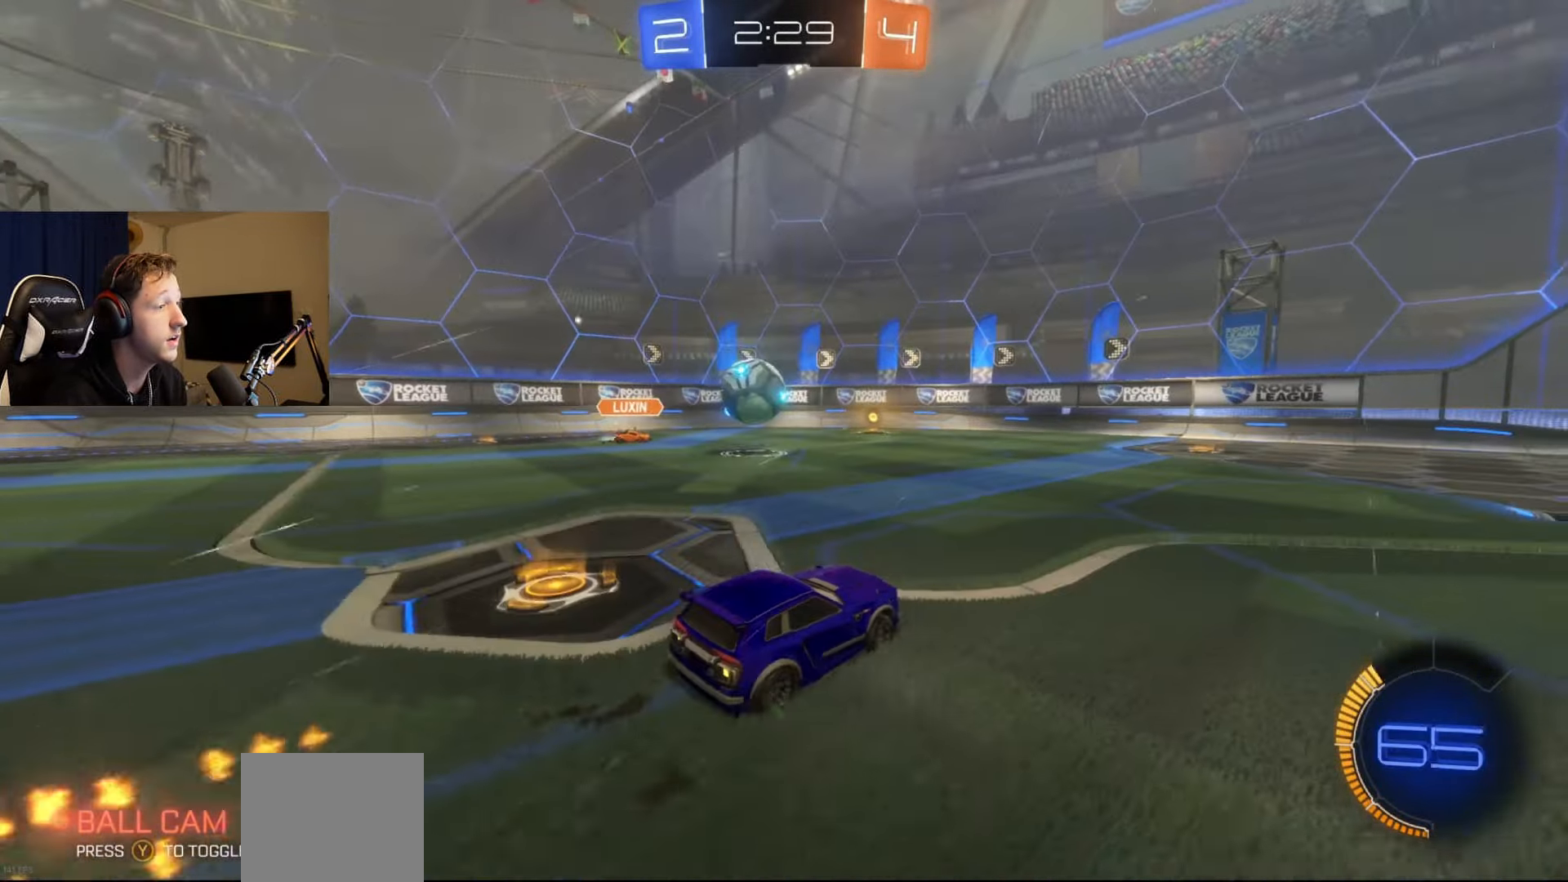
{"dt_ms": 501, "buttons": ["A", "L1"], "left_stick": "left", "right_stick": "center", "events": [[50, "R2", "up"], [201, "A", "down"], [217, "left_stick", "center"], [267, "A", "up"], [334, "L1", "down"], [384, "left_stick", "left"], [417, "A", "down"]]}
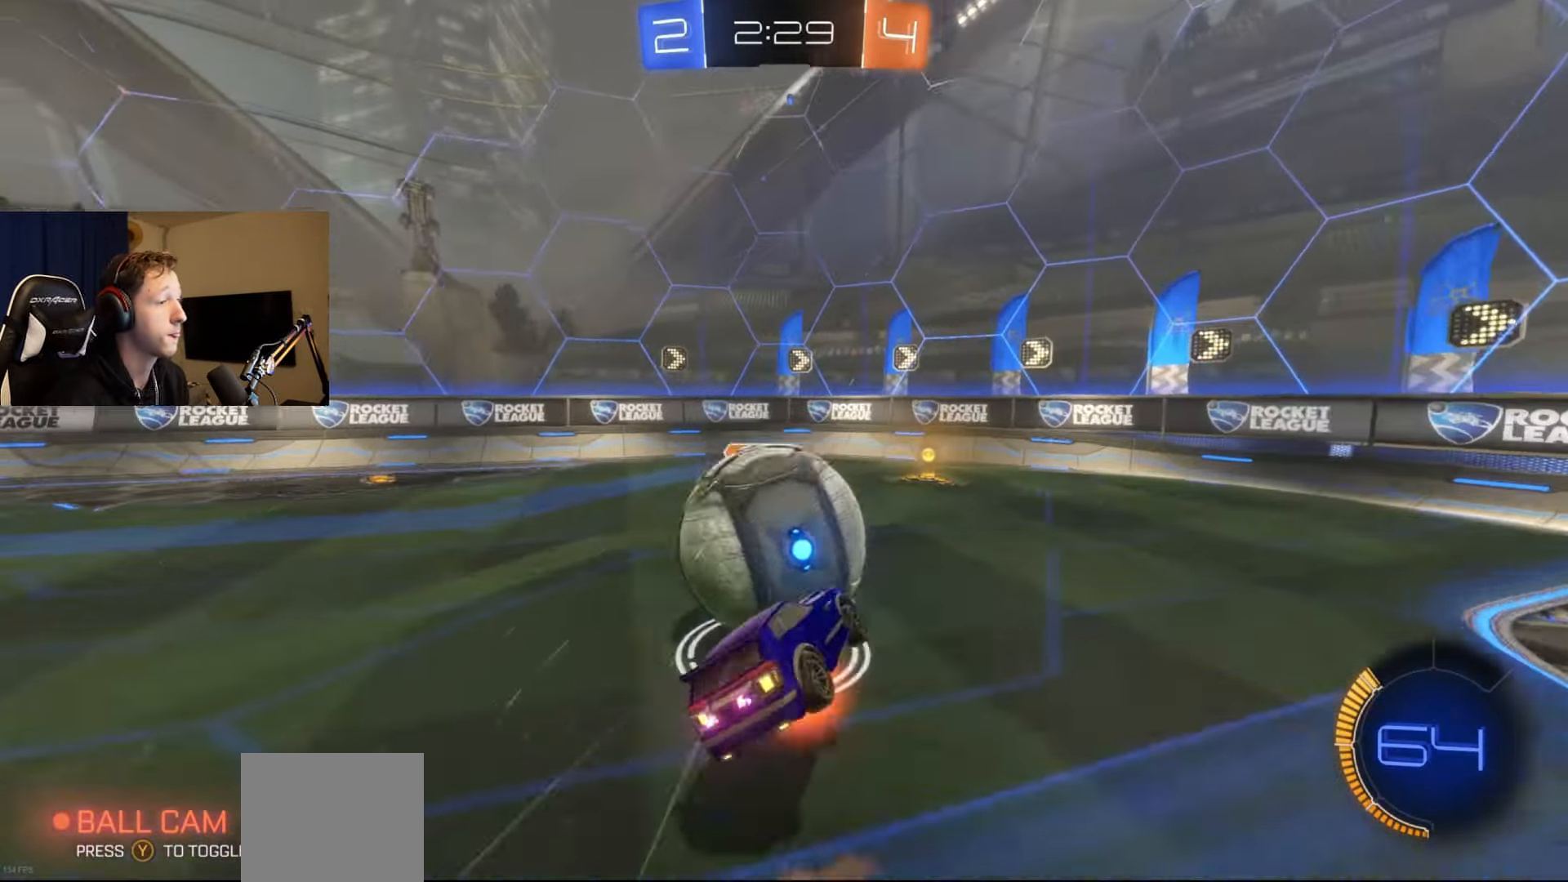
{"dt_ms": 500, "buttons": ["L1", "R2"], "left_stick": "left", "right_stick": "center", "events": [[67, "A", "up"], [100, "left_stick", "center"], [334, "left_stick", "left"], [467, "R2", "down"]]}